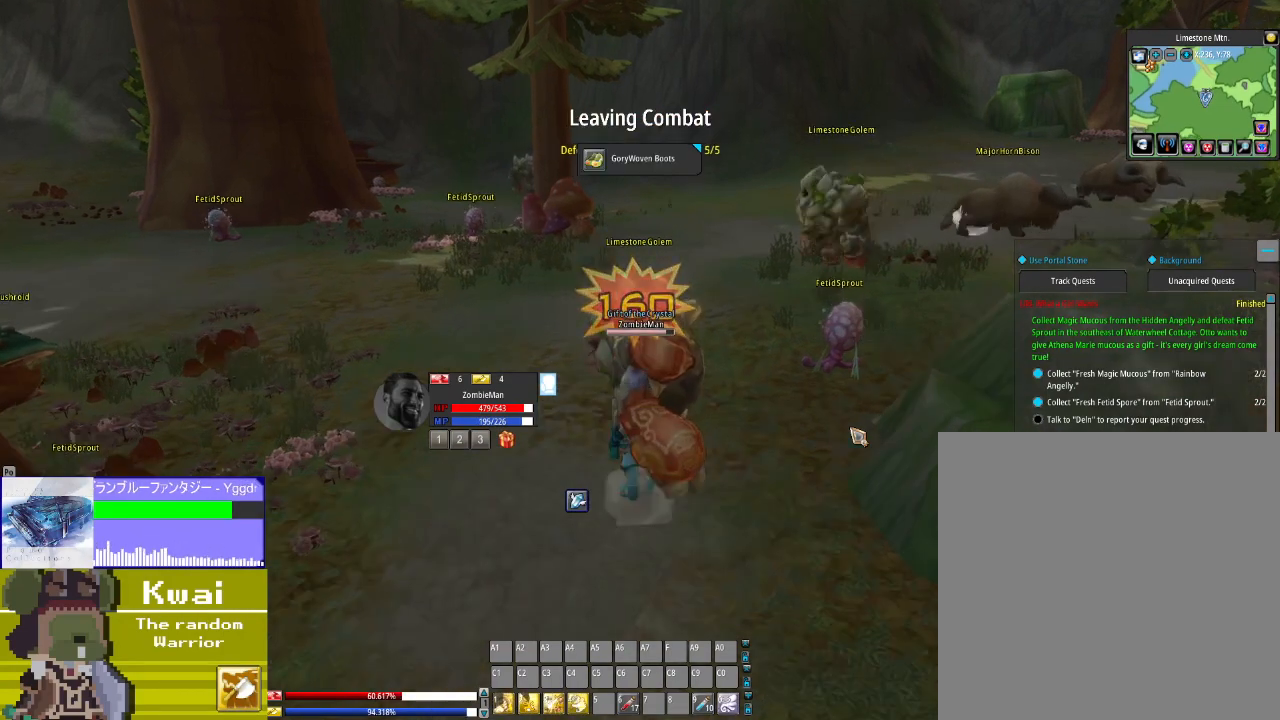
Gameplay with a controller (Xbox layout); each line is a JSON object with the inputs held at the frame after it. "events" lists button and stick changes between this image and that frame as [ms after this image, input, new state], when the widget could be followed in between.
{"buttons": [], "left_stick": "center", "right_stick": "center", "events": [[33, "R3", "up"], [333, "X", "down"], [434, "X", "up"]]}
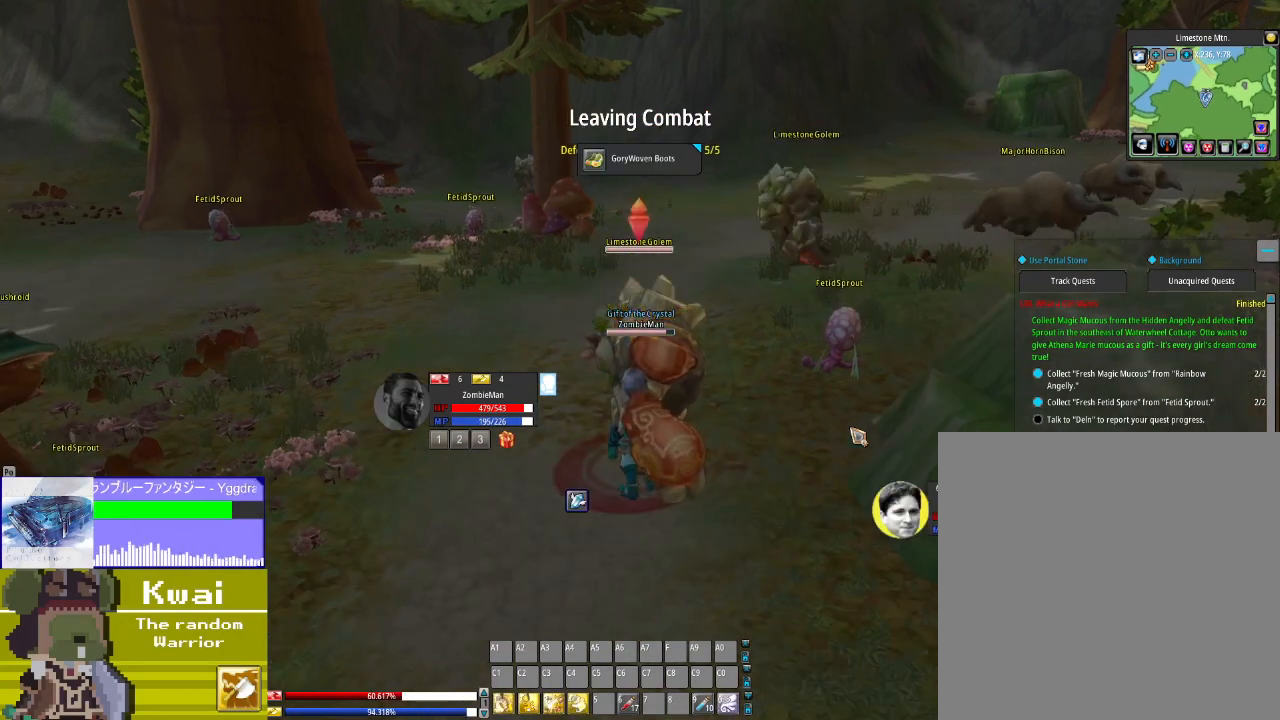
{"buttons": ["X"], "left_stick": "center", "right_stick": "center", "events": [[67, "X", "down"], [167, "X", "up"], [301, "X", "down"], [401, "X", "up"], [467, "X", "down"]]}
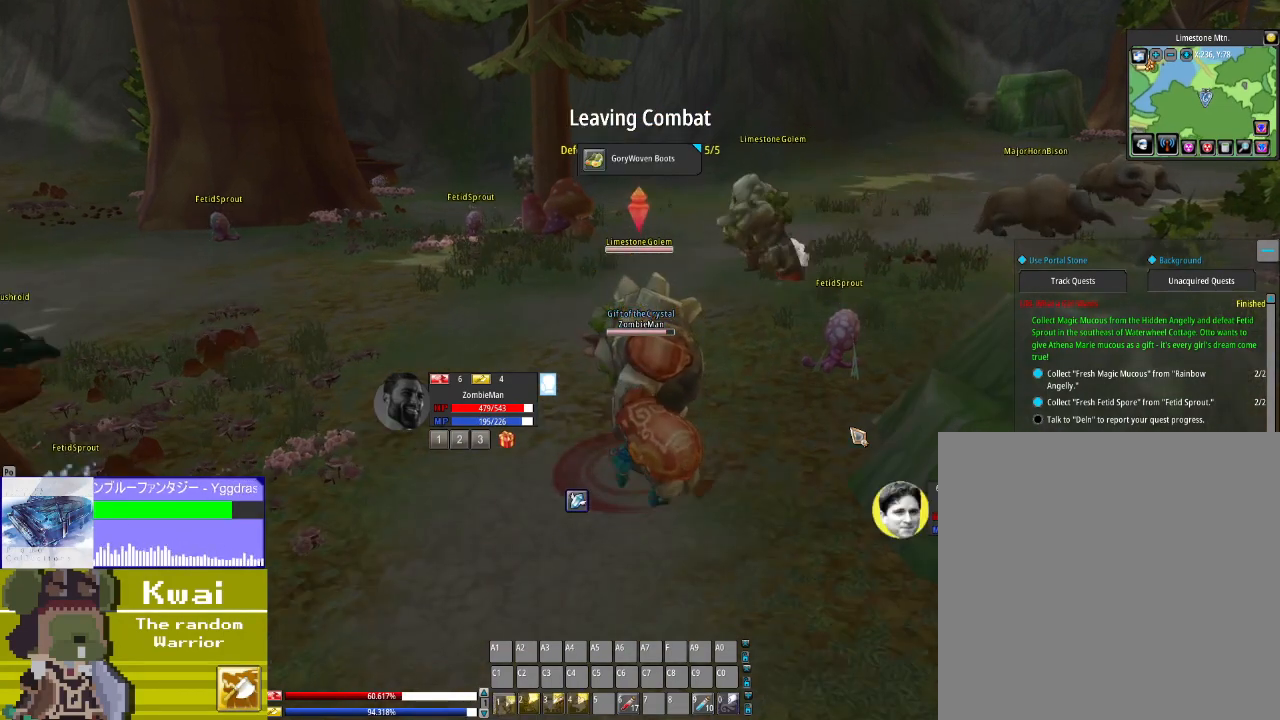
{"buttons": [], "left_stick": "center", "right_stick": "center", "events": [[67, "X", "up"], [200, "X", "down"], [300, "X", "up"]]}
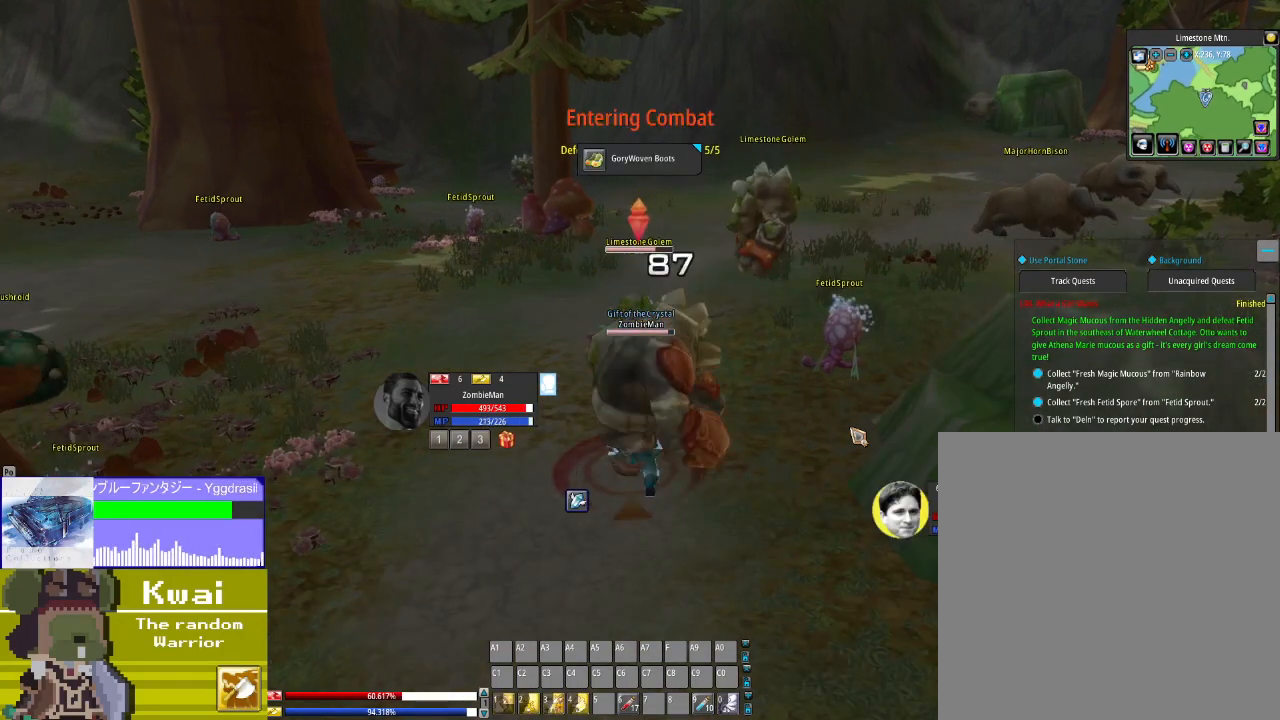
{"buttons": ["A"], "left_stick": "center", "right_stick": "center", "events": [[267, "A", "down"], [401, "A", "up"], [501, "A", "down"]]}
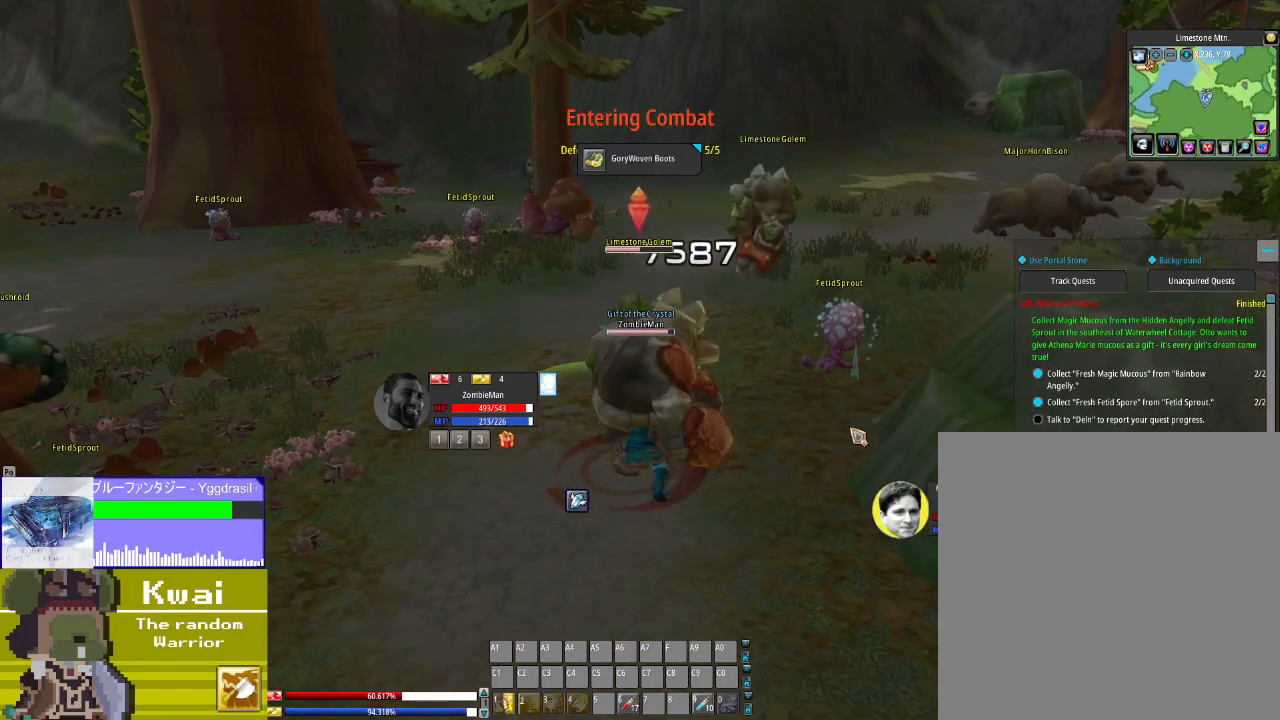
{"buttons": [], "left_stick": "center", "right_stick": "center", "events": [[66, "A", "up"], [233, "A", "down"], [267, "A", "up"], [400, "A", "down"], [500, "A", "up"]]}
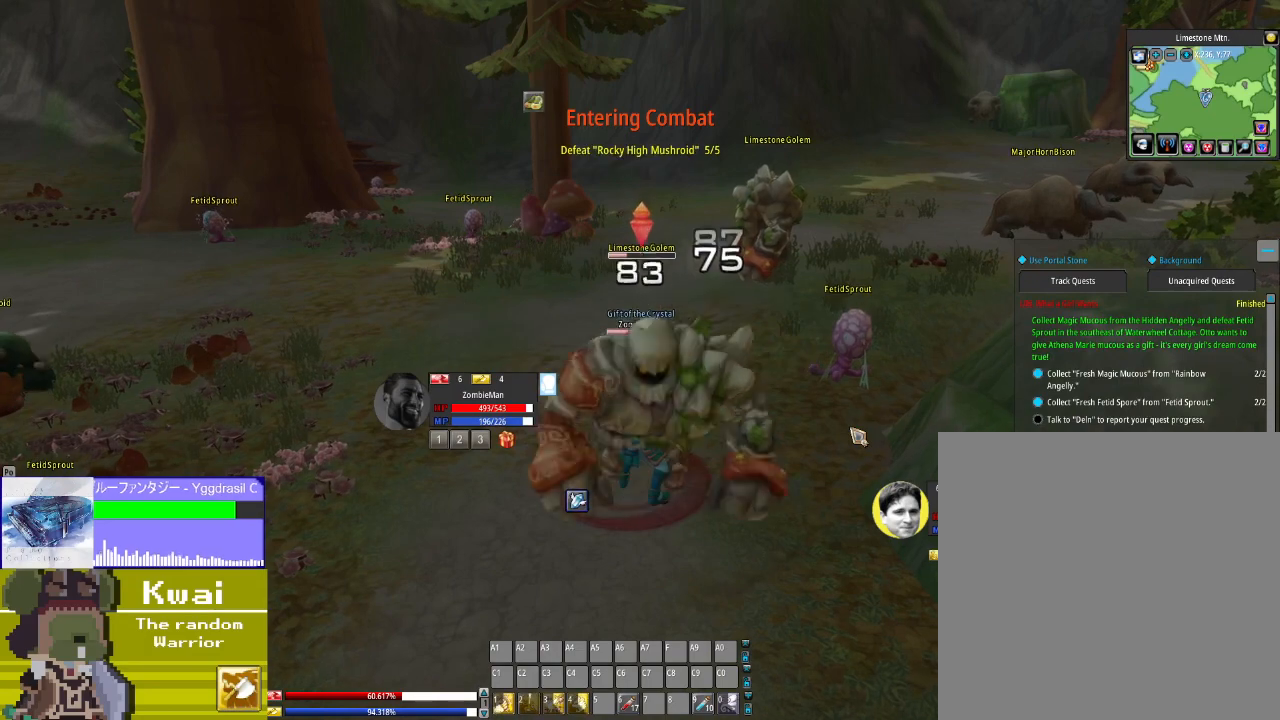
{"buttons": [], "left_stick": "center", "right_stick": "center", "events": []}
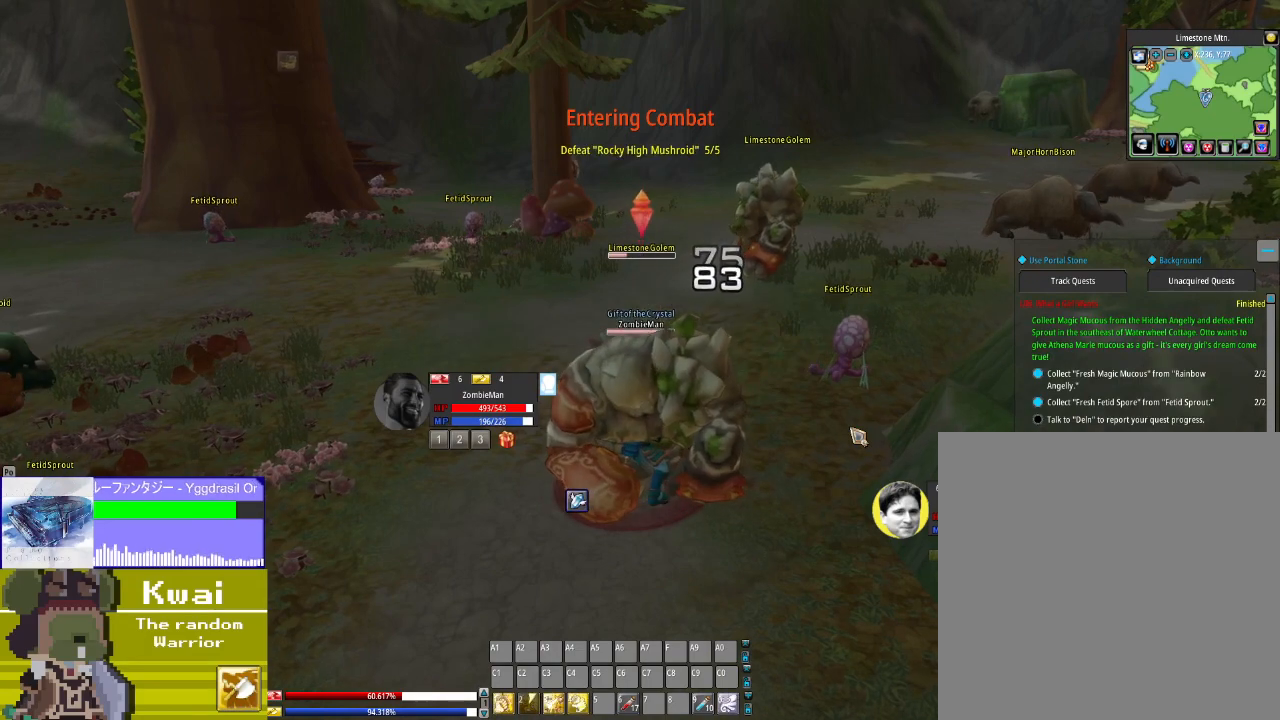
{"buttons": [], "left_stick": "center", "right_stick": "center", "events": []}
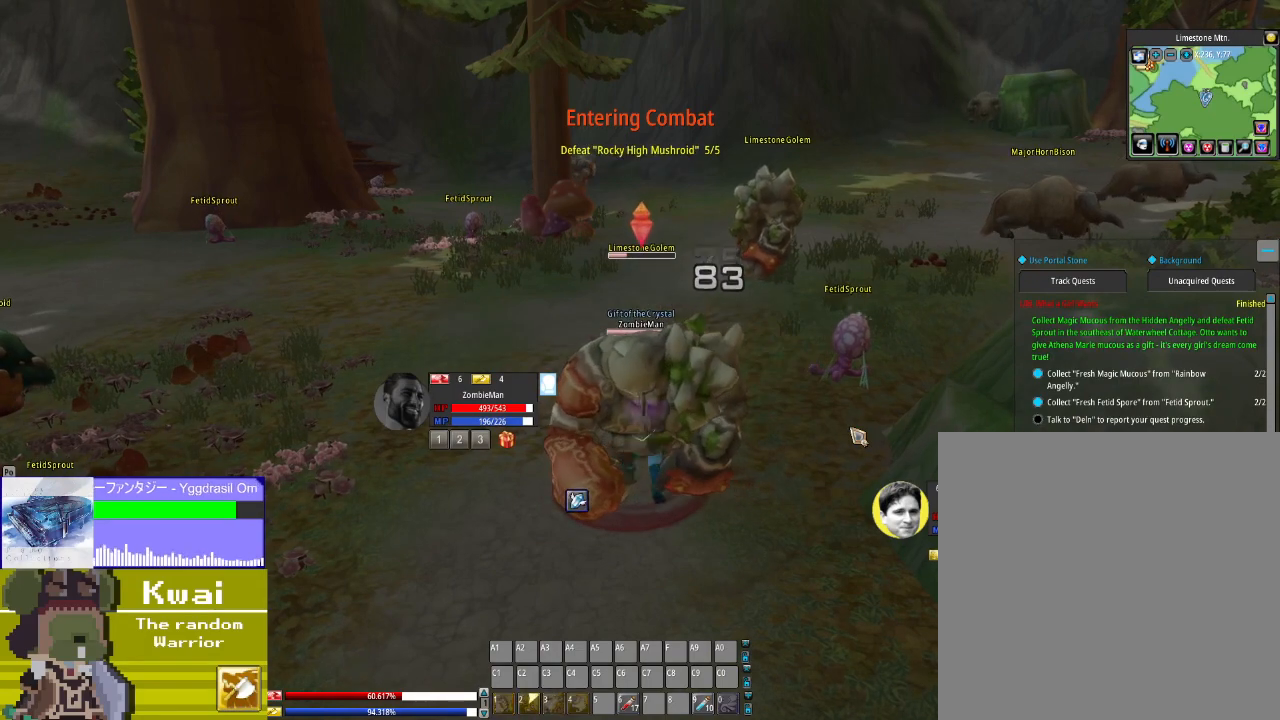
{"buttons": [], "left_stick": "center", "right_stick": "center", "events": [[34, "B", "down"], [134, "B", "up"]]}
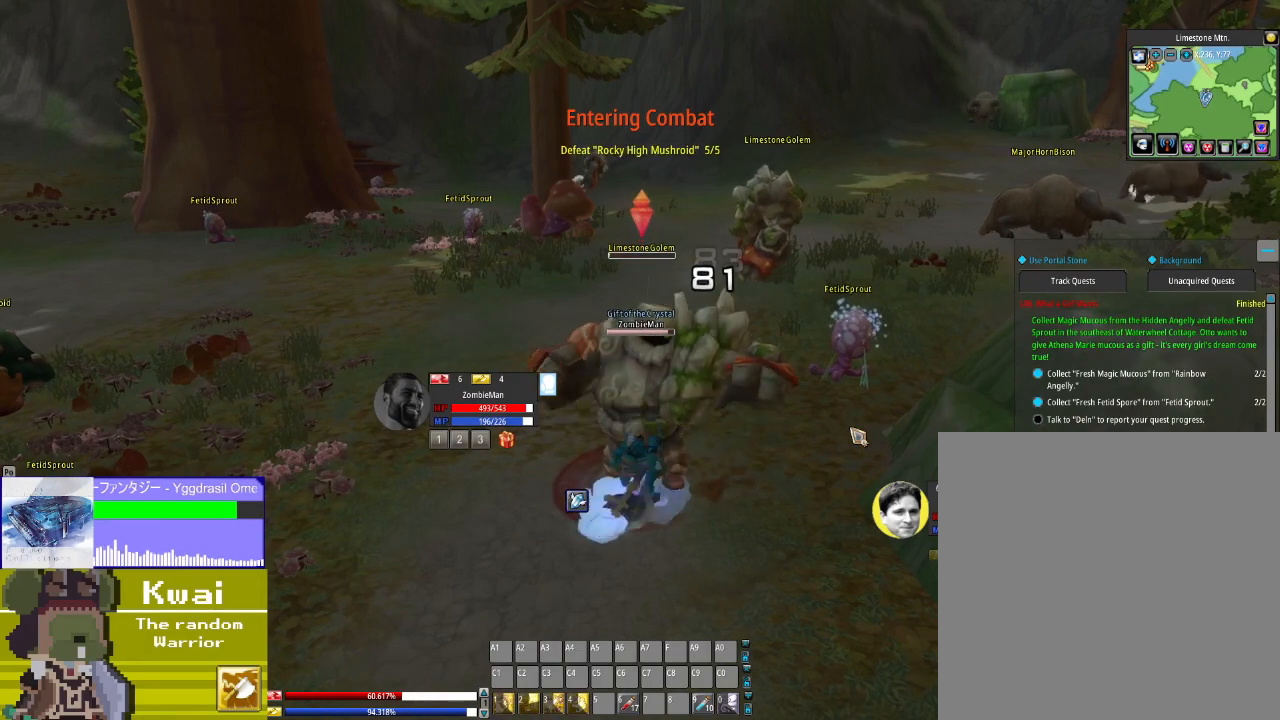
{"buttons": ["DPAD_UP"], "left_stick": "center", "right_stick": "center", "events": [[33, "X", "down"], [100, "X", "up"], [300, "X", "down"], [333, "X", "up"], [400, "DPAD_UP", "down"]]}
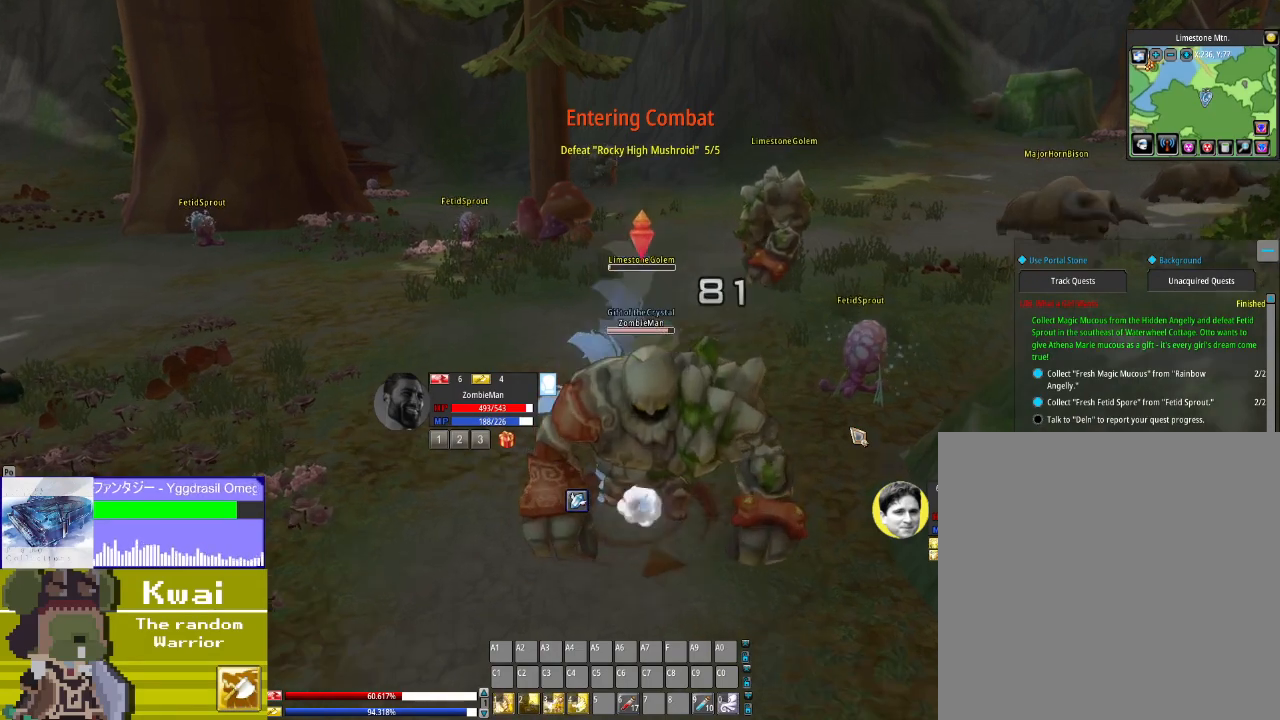
{"buttons": [], "left_stick": "center", "right_stick": "center", "events": [[167, "DPAD_UP", "up"], [301, "X", "down"], [401, "X", "up"]]}
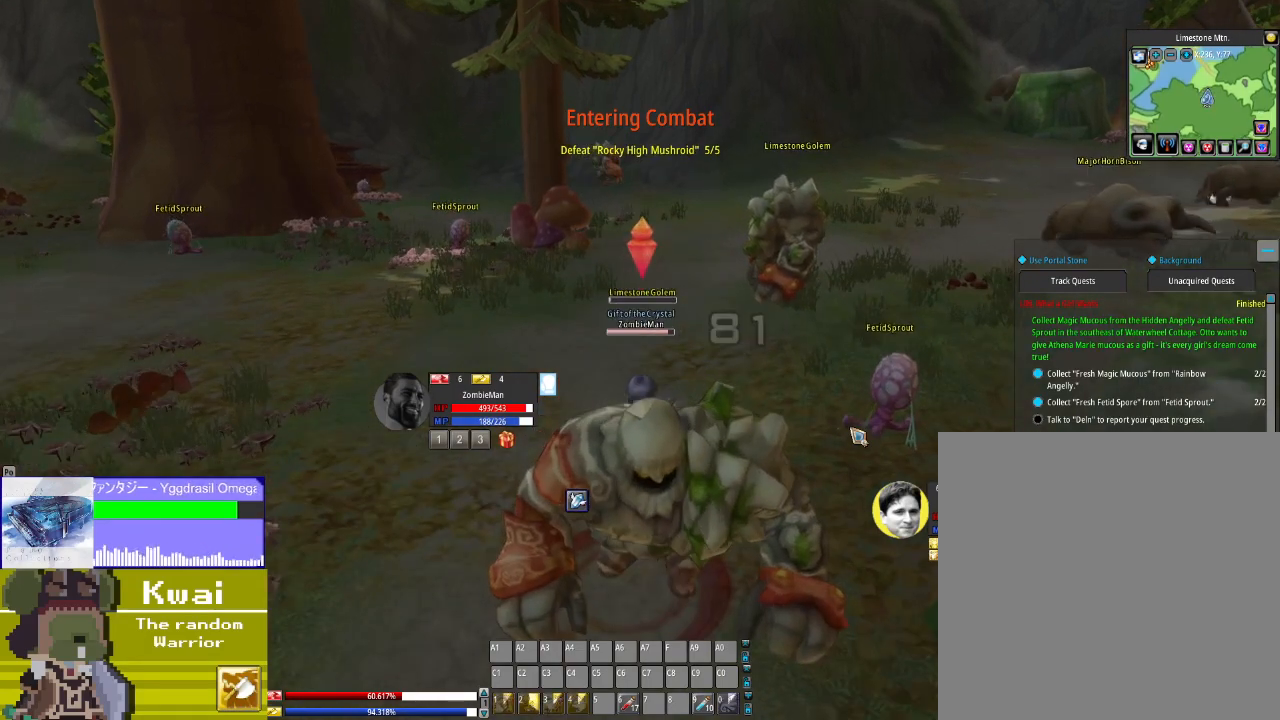
{"buttons": [], "left_stick": "center", "right_stick": "center", "events": []}
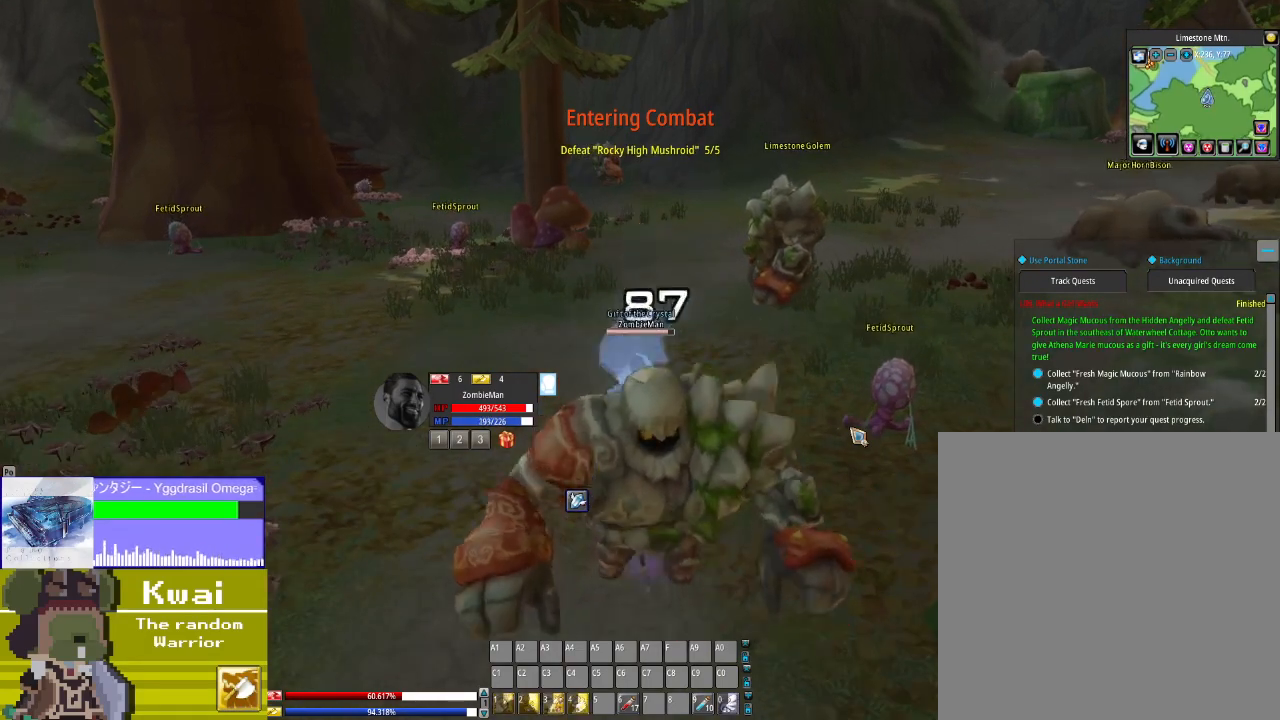
{"buttons": [], "left_stick": "center", "right_stick": "center", "events": []}
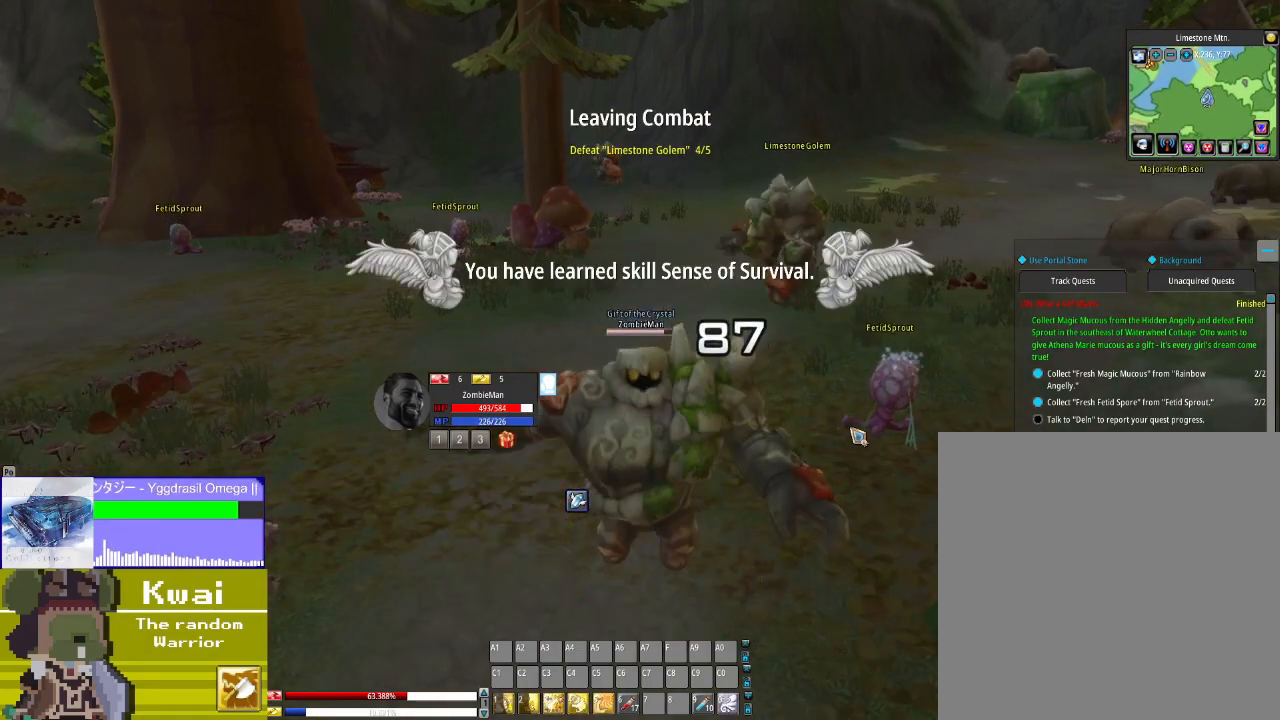
{"buttons": [], "left_stick": "center", "right_stick": "right", "events": [[400, "right_stick", "right"]]}
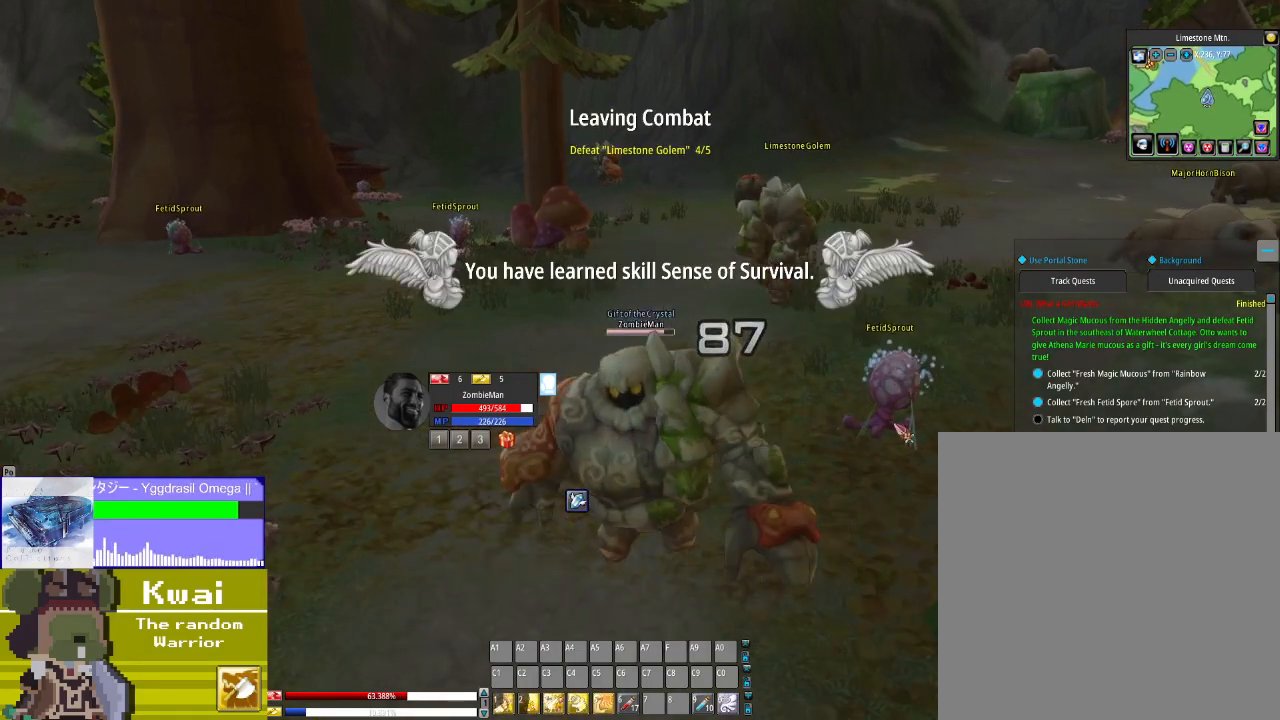
{"buttons": ["DPAD_UP"], "left_stick": "center", "right_stick": "center", "events": [[67, "right_stick", "center"], [100, "DPAD_UP", "down"]]}
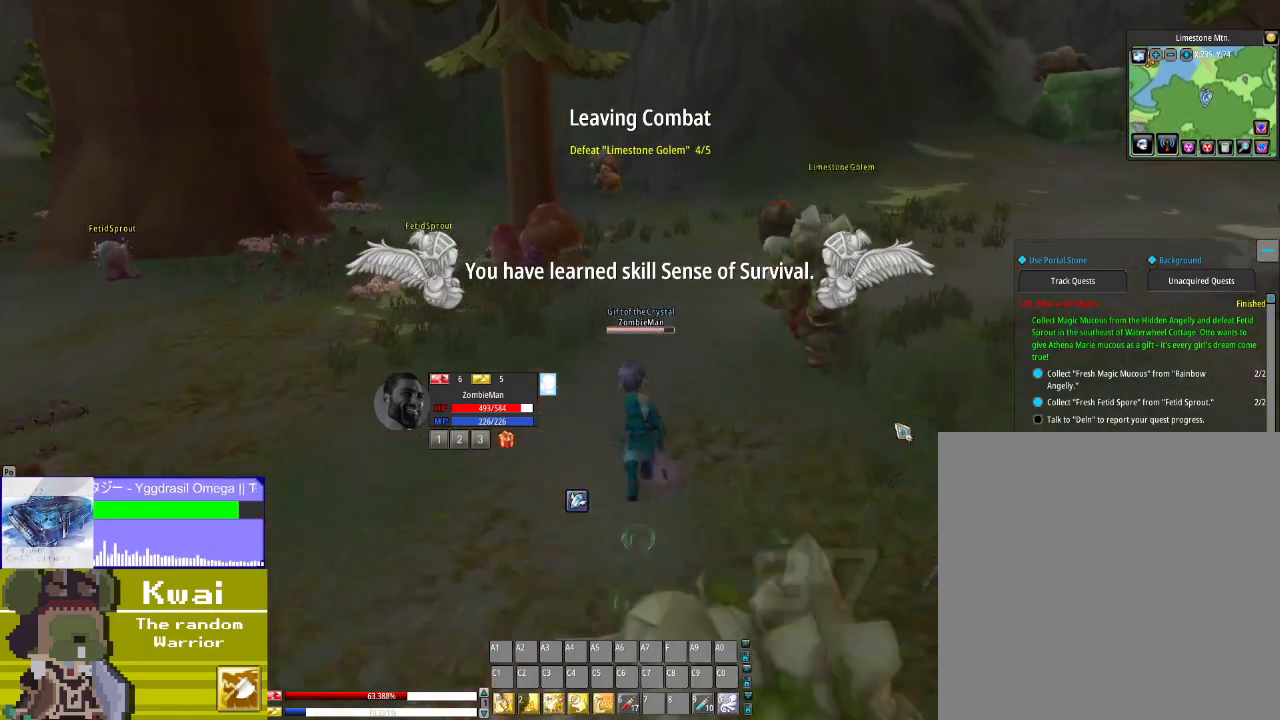
{"buttons": ["DPAD_RIGHT"], "left_stick": "center", "right_stick": "center", "events": [[333, "DPAD_UP", "up"], [400, "DPAD_RIGHT", "down"]]}
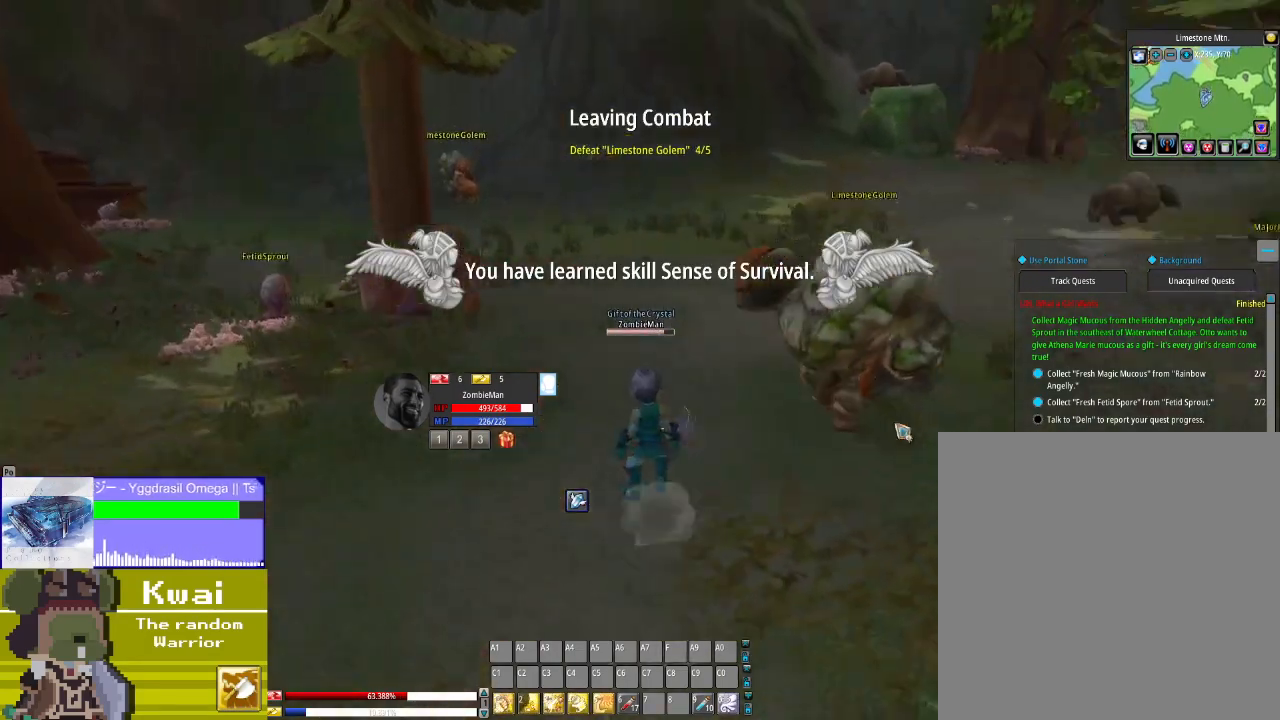
{"buttons": ["DPAD_RIGHT"], "left_stick": "center", "right_stick": "center", "events": [[401, "DPAD_RIGHT", "up"], [467, "DPAD_RIGHT", "down"]]}
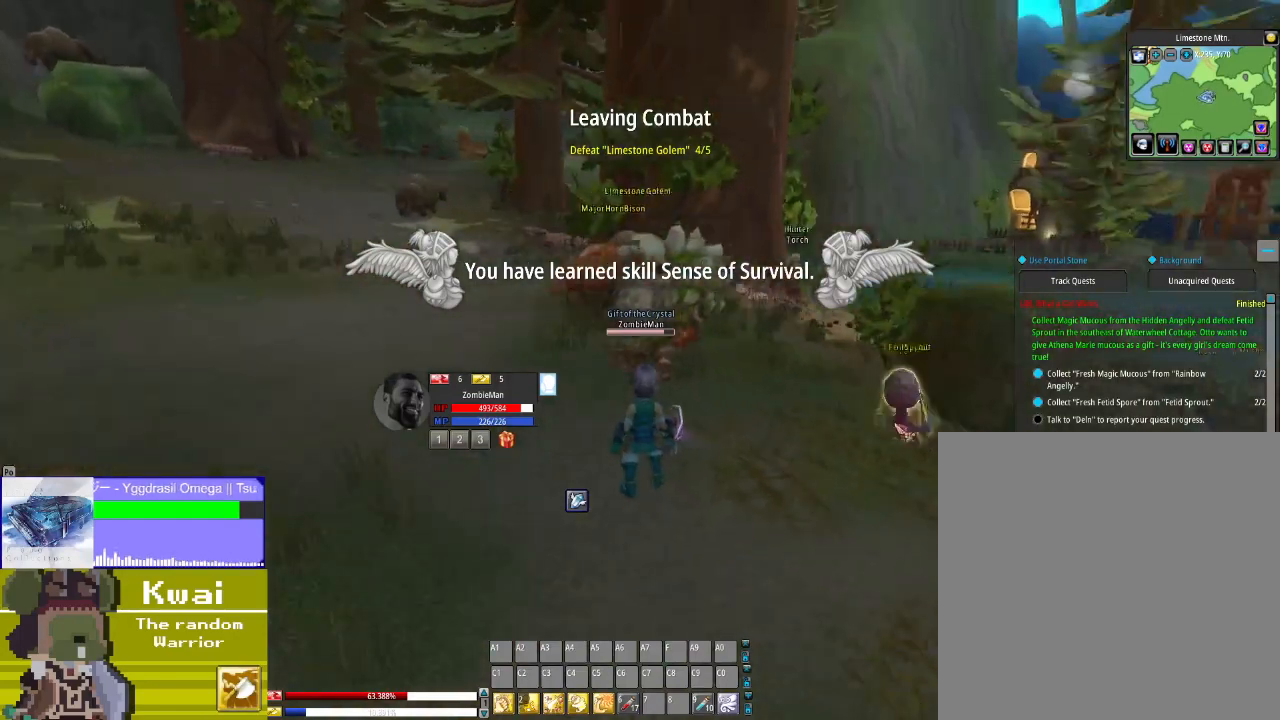
{"buttons": [], "left_stick": "center", "right_stick": "center", "events": [[33, "R3", "down"], [67, "DPAD_RIGHT", "up"], [67, "DPAD_UP", "down"], [167, "R3", "up"], [233, "DPAD_UP", "up"], [367, "DPAD_LEFT", "down"], [467, "DPAD_LEFT", "up"]]}
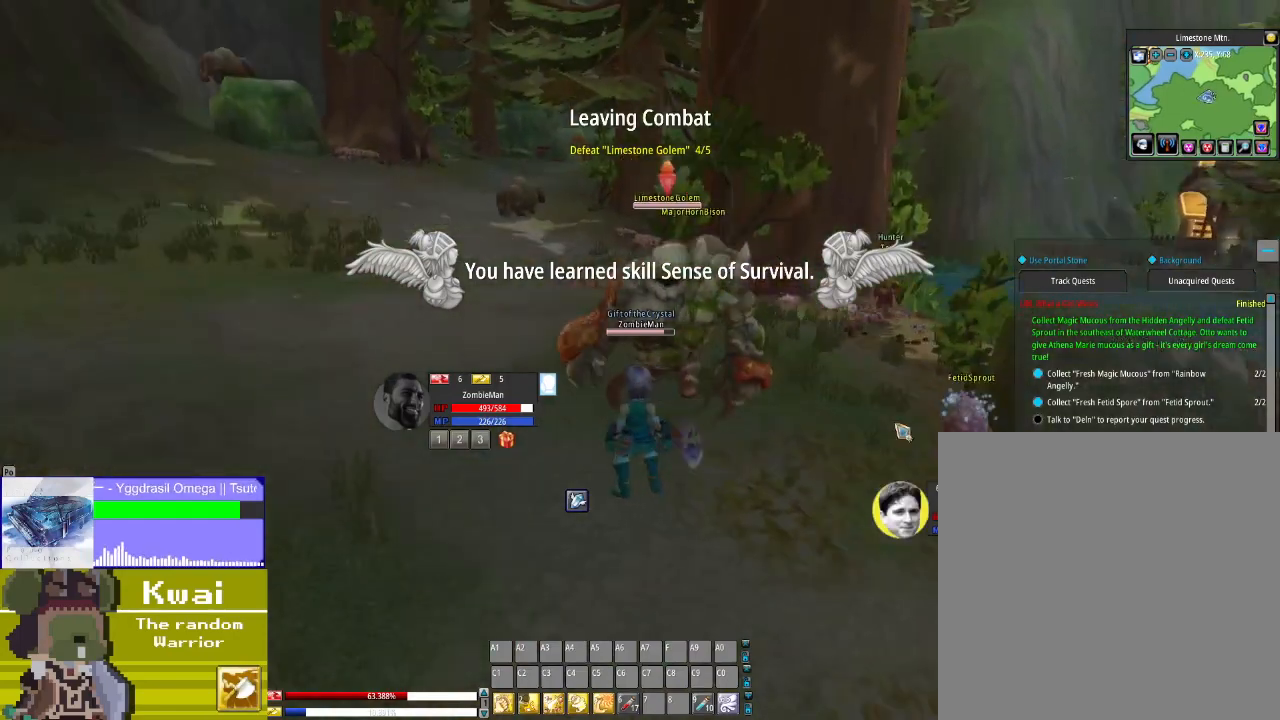
{"buttons": [], "left_stick": "center", "right_stick": "center", "events": [[34, "DPAD_UP", "down"], [134, "X", "down"], [200, "DPAD_UP", "up"], [234, "X", "up"], [334, "X", "down"], [434, "X", "up"]]}
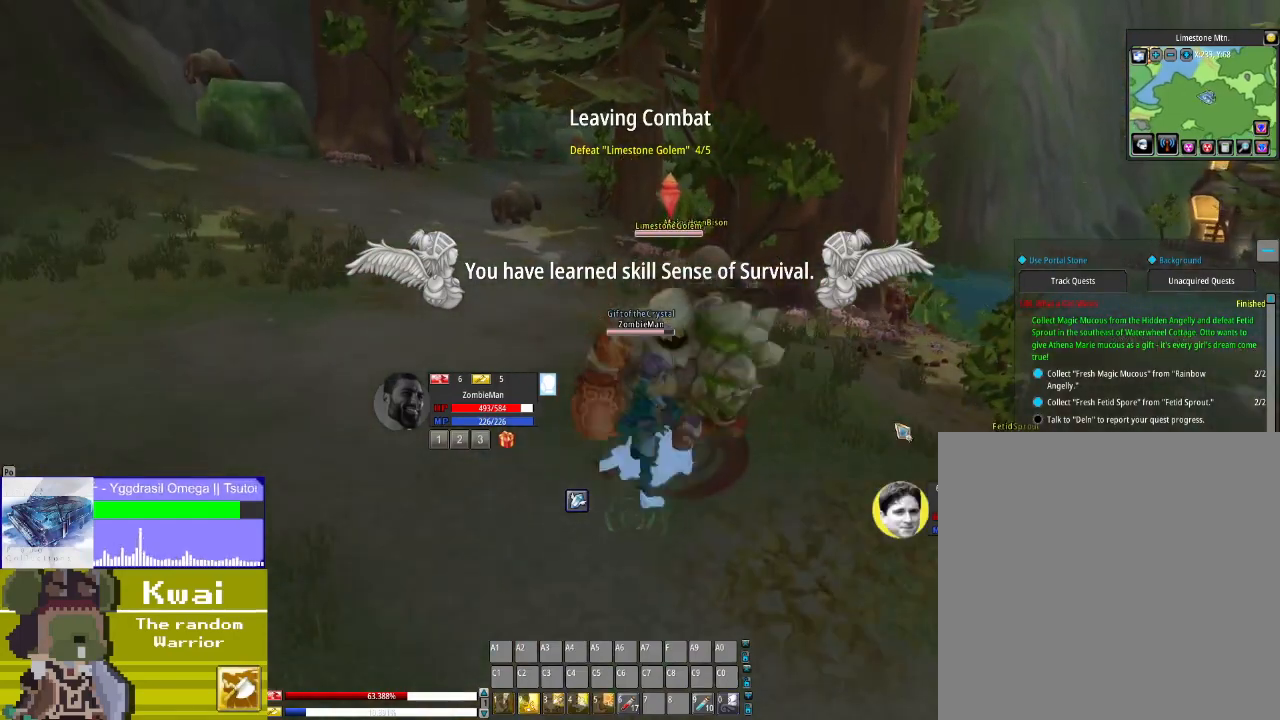
{"buttons": ["DPAD_DOWN"], "left_stick": "center", "right_stick": "center", "events": [[67, "DPAD_RIGHT", "down"], [167, "DPAD_RIGHT", "up"], [467, "DPAD_DOWN", "down"]]}
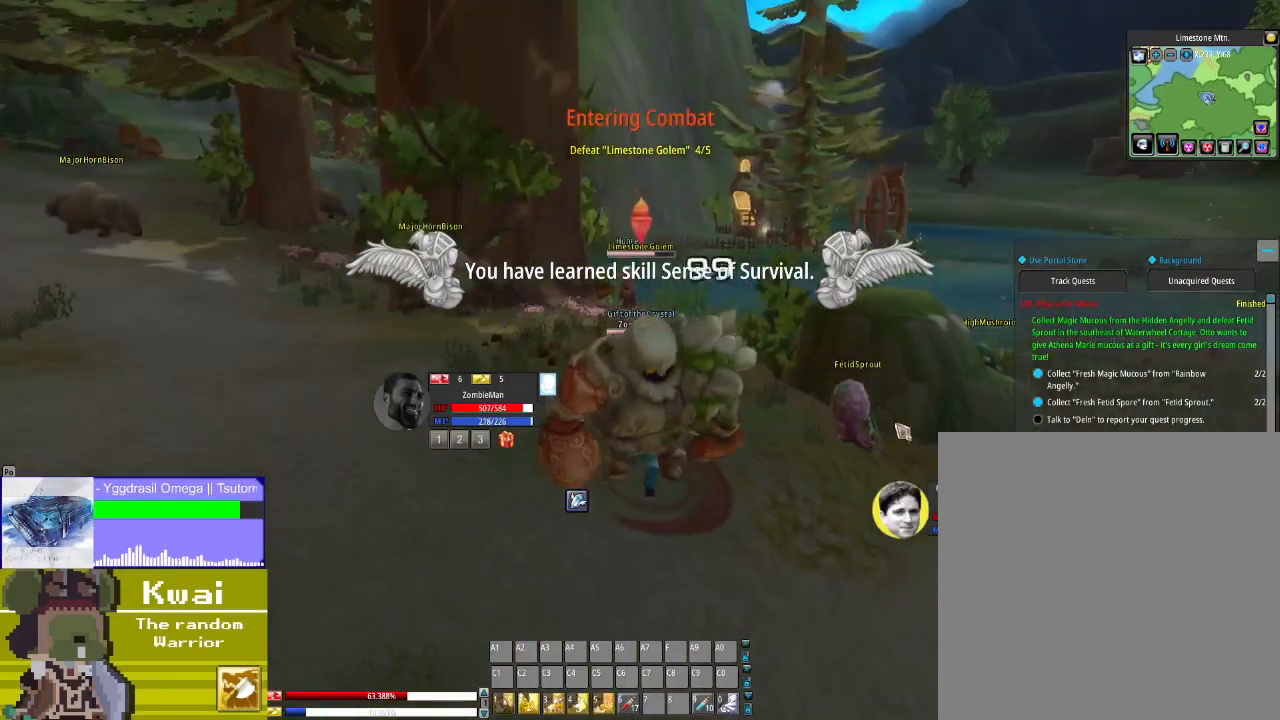
{"buttons": [], "left_stick": "center", "right_stick": "center", "events": [[401, "X", "down"], [467, "DPAD_DOWN", "up"], [467, "X", "up"]]}
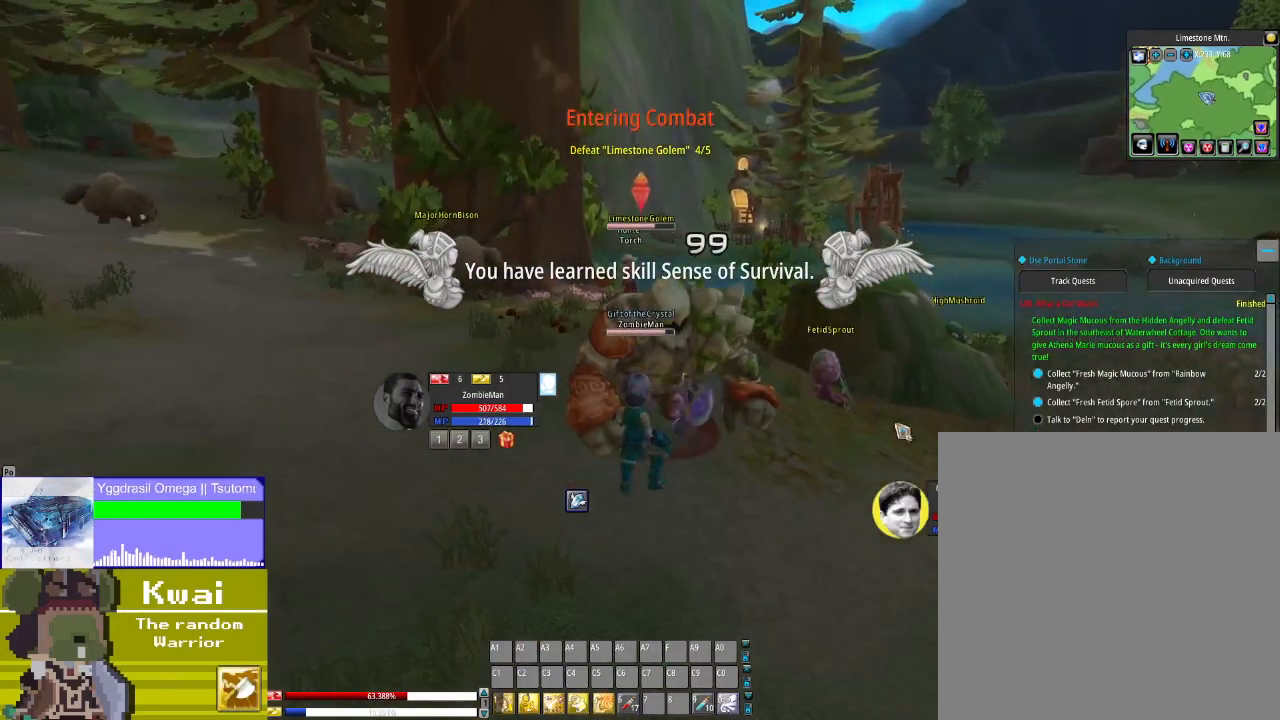
{"buttons": [], "left_stick": "center", "right_stick": "center", "events": [[66, "X", "down"], [167, "X", "up"], [333, "X", "down"], [367, "X", "up"]]}
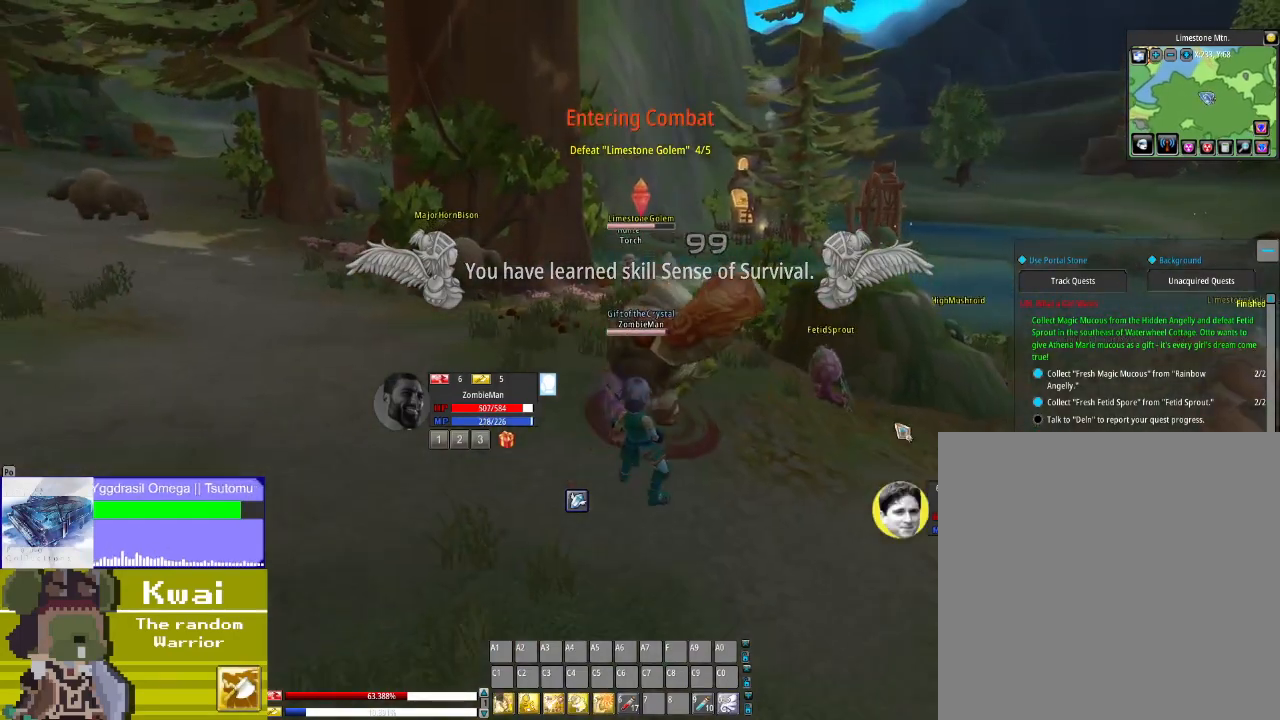
{"buttons": [], "left_stick": "center", "right_stick": "center", "events": [[200, "A", "down"], [301, "A", "up"], [401, "A", "down"], [501, "A", "up"]]}
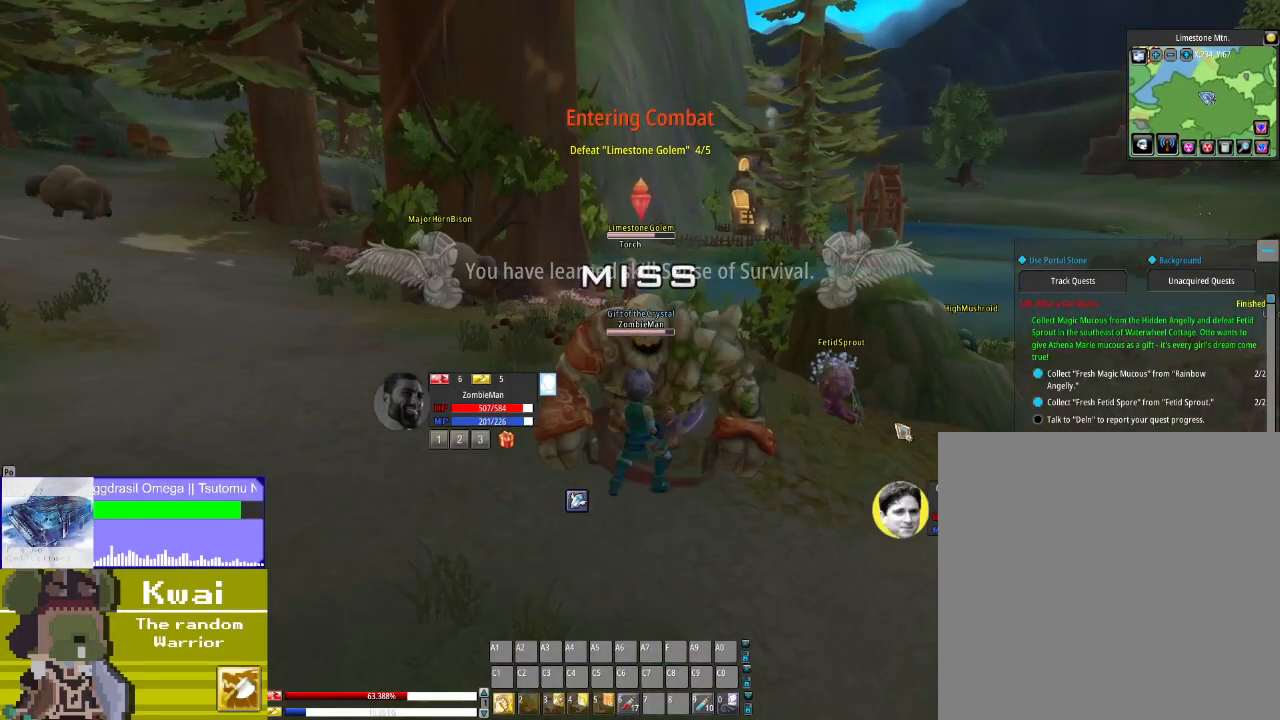
{"buttons": ["X"], "left_stick": "center", "right_stick": "center", "events": [[434, "X", "down"]]}
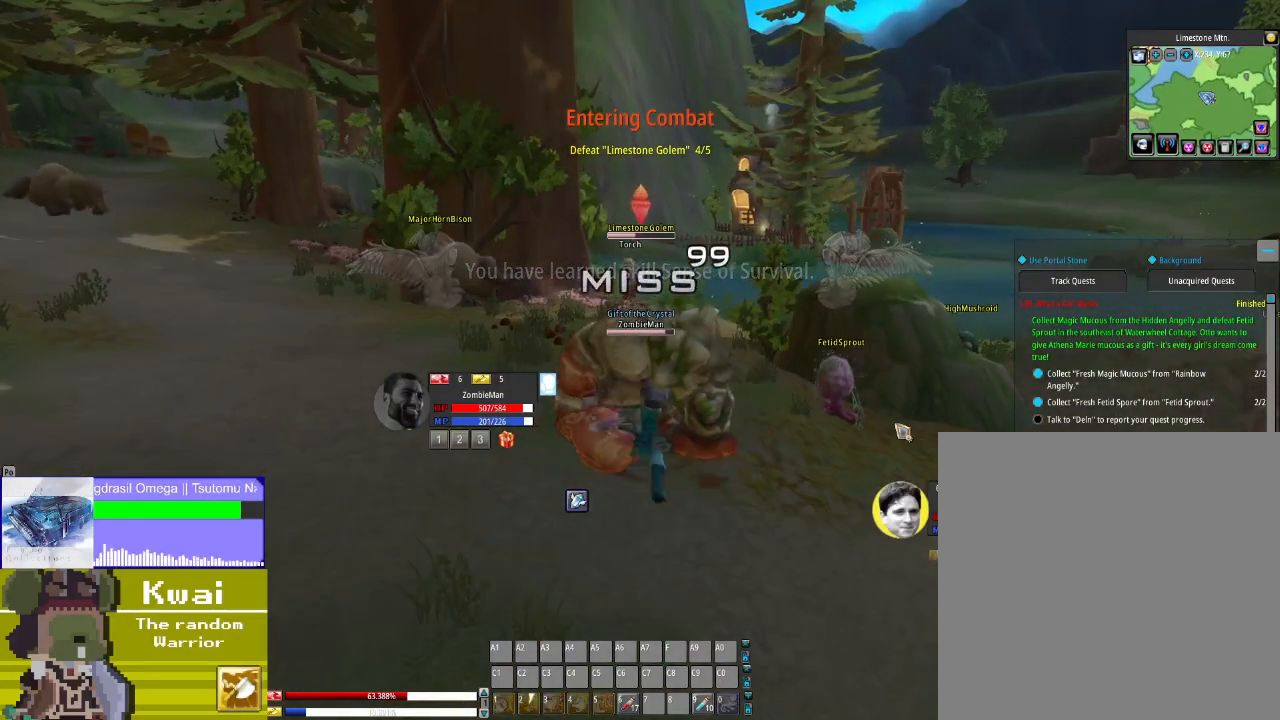
{"buttons": [], "left_stick": "center", "right_stick": "center", "events": [[67, "X", "up"], [134, "X", "down"], [234, "X", "up"], [334, "X", "down"], [401, "X", "up"]]}
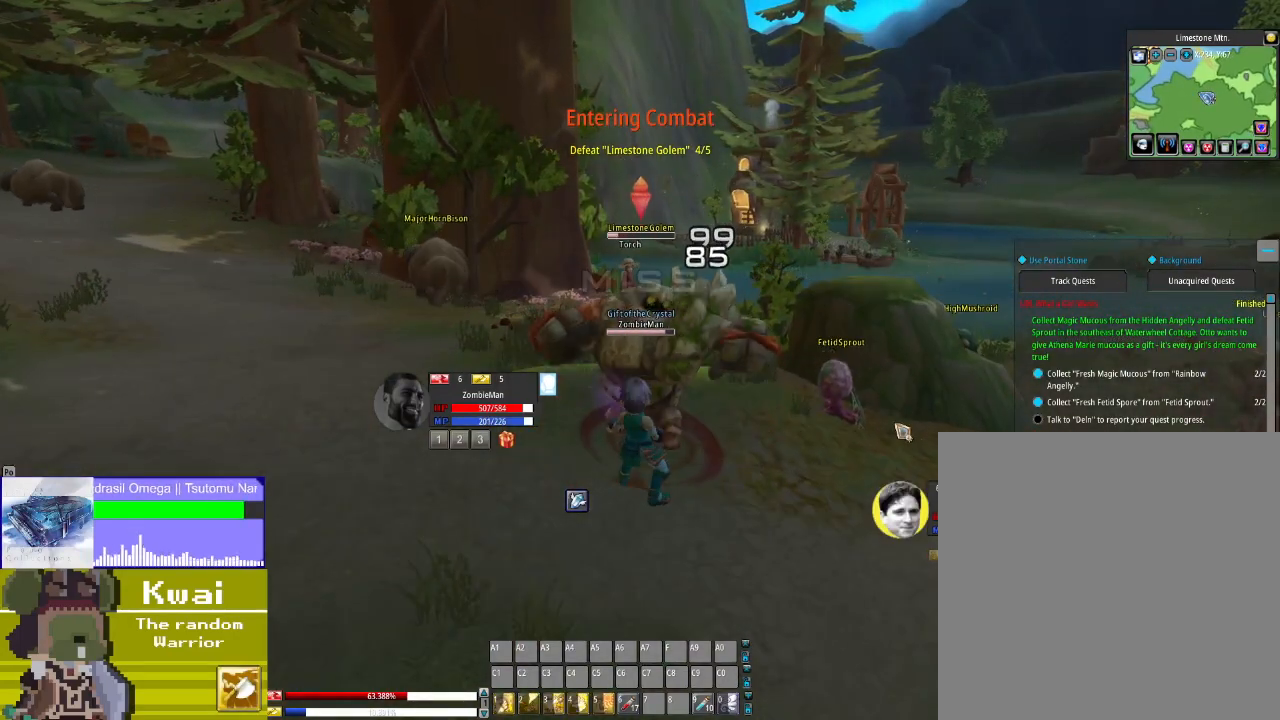
{"buttons": [], "left_stick": "center", "right_stick": "center", "events": [[33, "X", "down"], [100, "X", "up"], [233, "X", "down"], [267, "X", "up"]]}
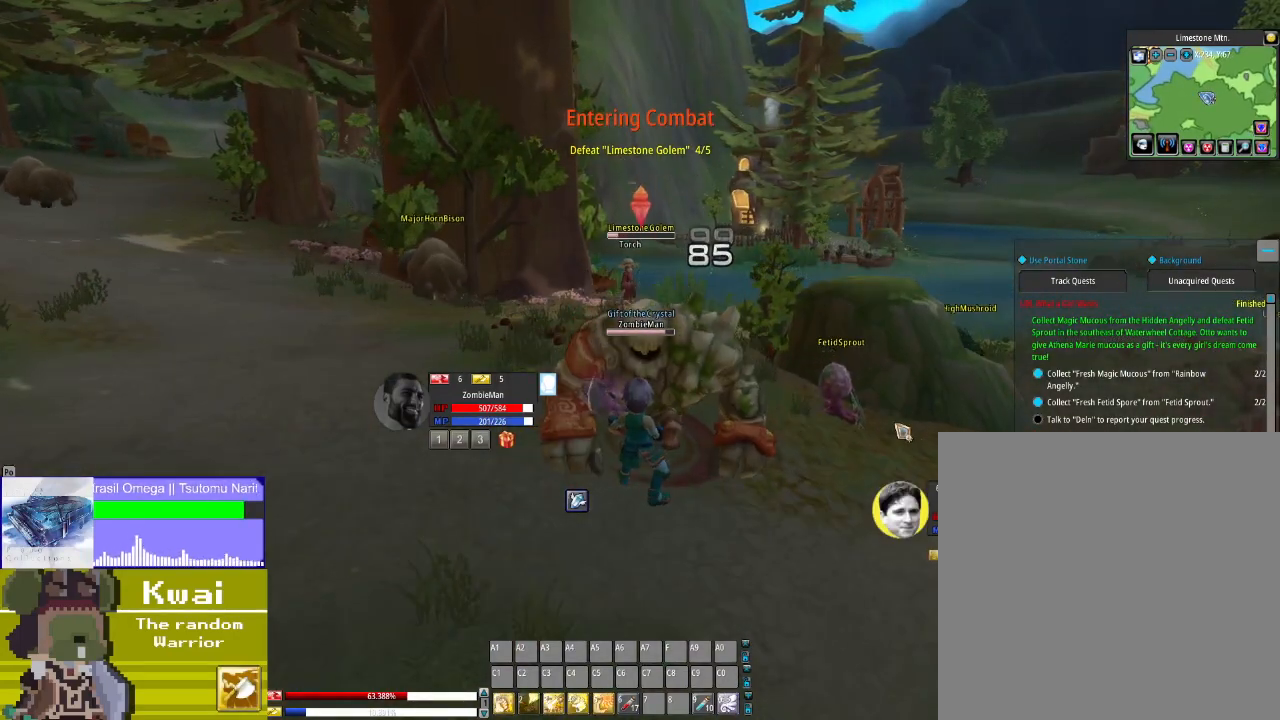
{"buttons": ["X"], "left_stick": "center", "right_stick": "center", "events": [[167, "X", "down"], [267, "X", "up"], [501, "X", "down"]]}
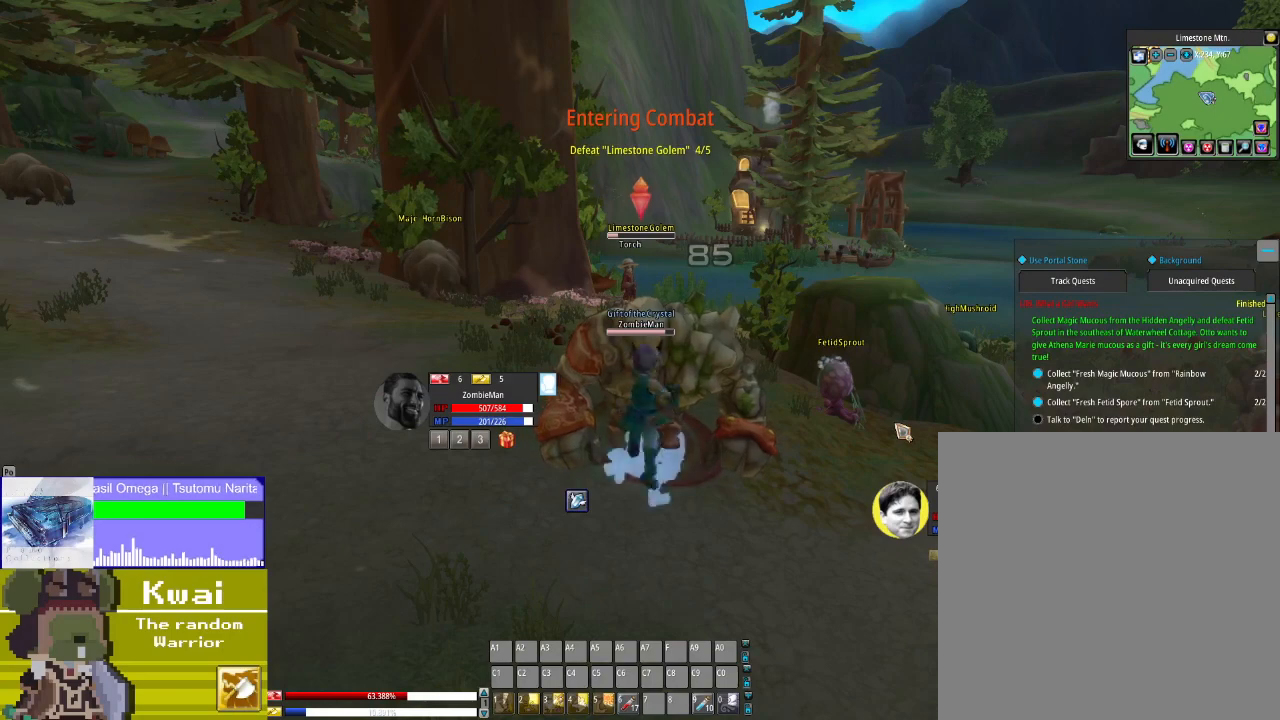
{"buttons": [], "left_stick": "center", "right_stick": "center", "events": [[100, "X", "up"]]}
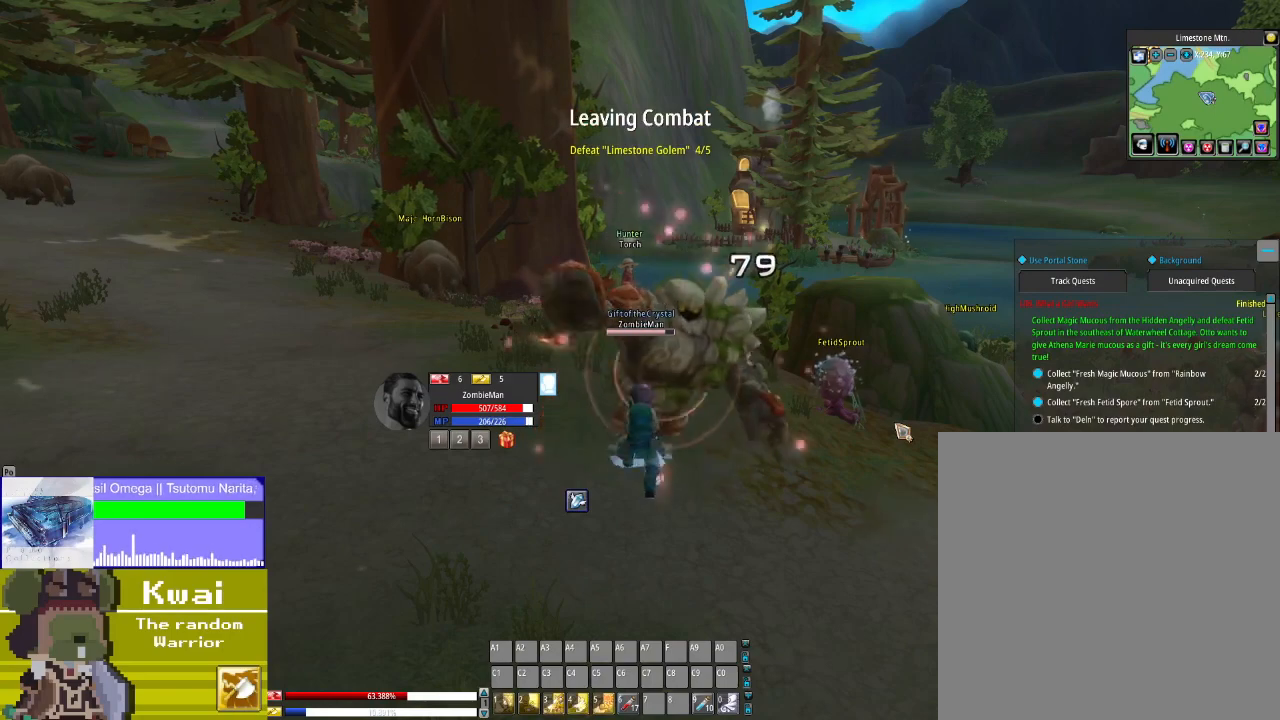
{"buttons": ["DPAD_RIGHT"], "left_stick": "center", "right_stick": "center", "events": [[267, "DPAD_RIGHT", "down"]]}
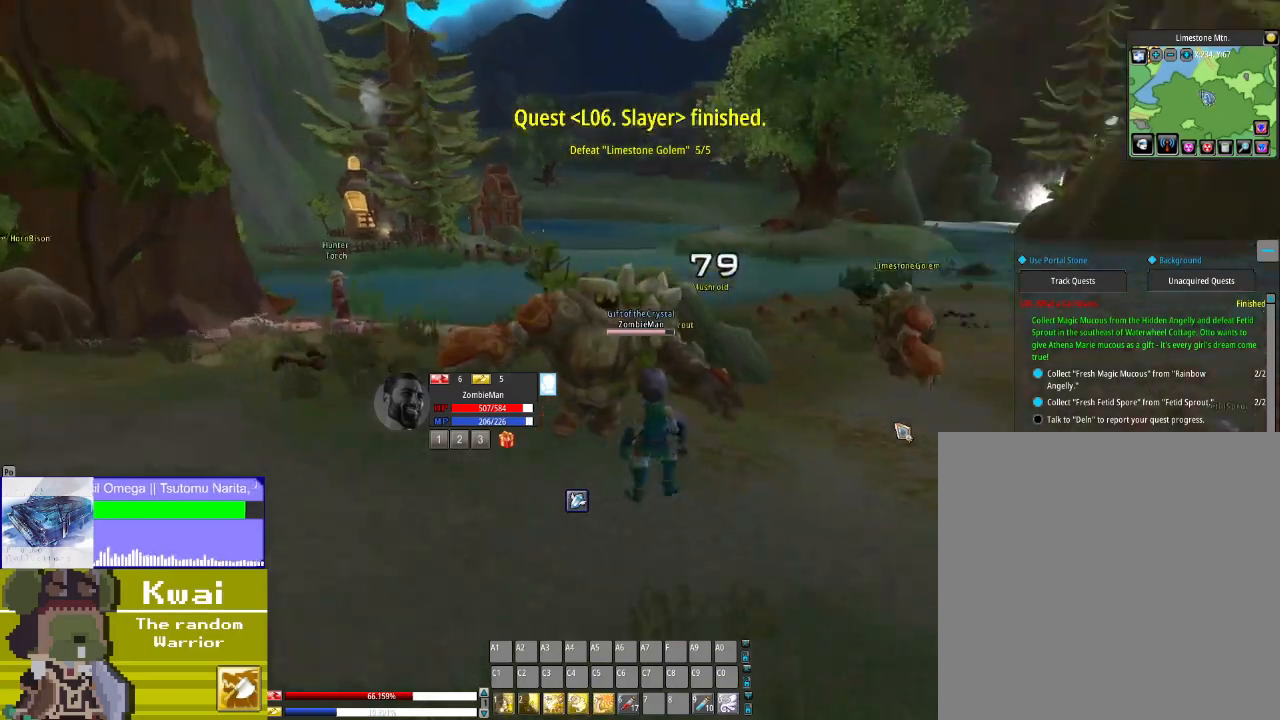
{"buttons": ["DPAD_UP"], "left_stick": "center", "right_stick": "center", "events": [[333, "DPAD_RIGHT", "up"], [333, "DPAD_UP", "down"]]}